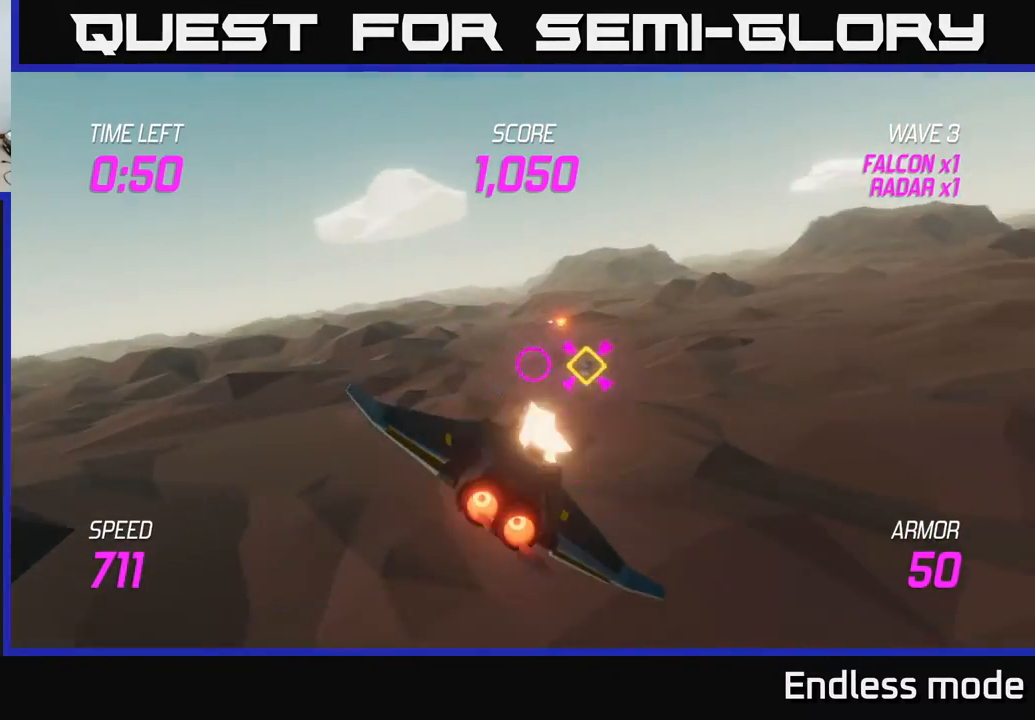
Gameplay with a controller (Xbox layout); each line is a JSON object with the inputs held at the frame after it. "events" lists button and stick changes between this image and that frame as [ms after this image, input, new state], when the widget could be followed in between. Not read: right_stick.
{"buttons": ["L2"], "left_stick": "center", "events": [[83, "R2", "up"], [483, "left_stick", "center"]]}
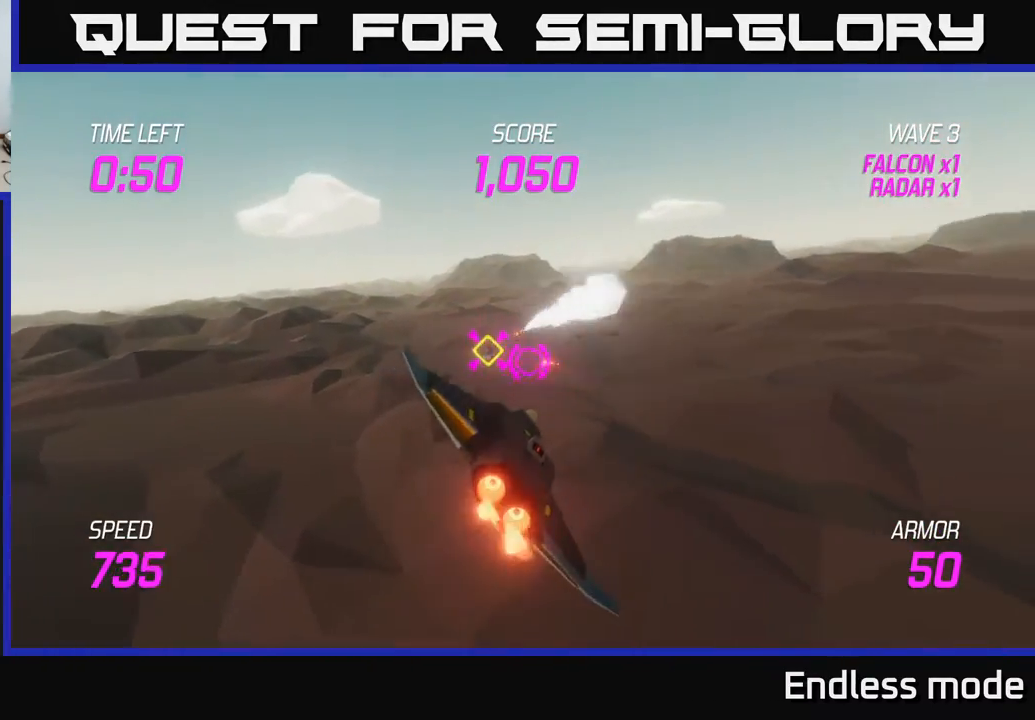
{"buttons": ["L2"], "left_stick": "left", "events": [[17, "left_stick", "left"], [167, "left_stick", "center"], [450, "left_stick", "left"]]}
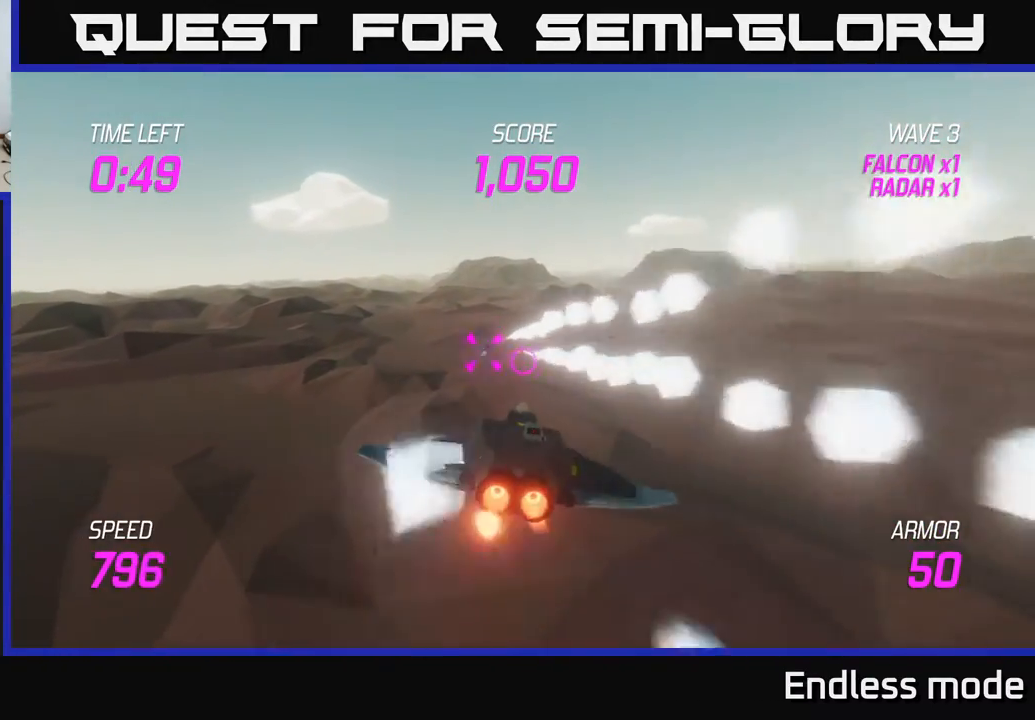
{"buttons": [], "left_stick": "right", "events": [[33, "R2", "down"], [133, "R2", "up"], [183, "left_stick", "right"], [217, "L2", "up"], [250, "R2", "down"], [383, "R2", "up"]]}
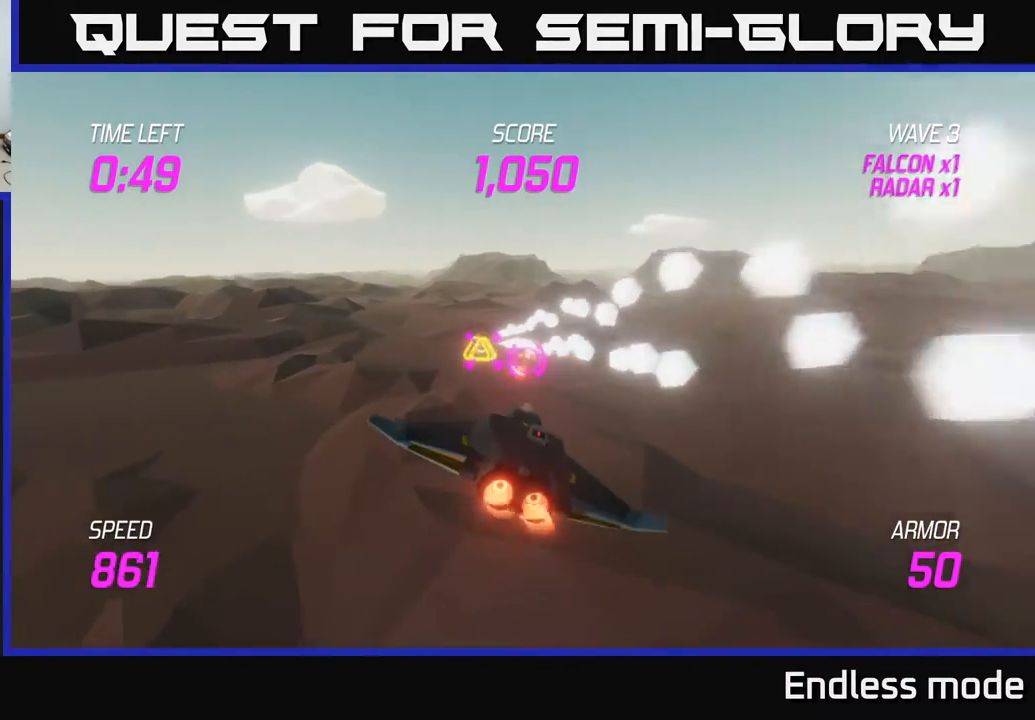
{"buttons": [], "left_stick": "up-left", "events": [[33, "L2", "down"], [133, "L2", "up"], [250, "left_stick", "up-right"], [317, "L2", "down"], [450, "L2", "up"], [500, "left_stick", "up-left"]]}
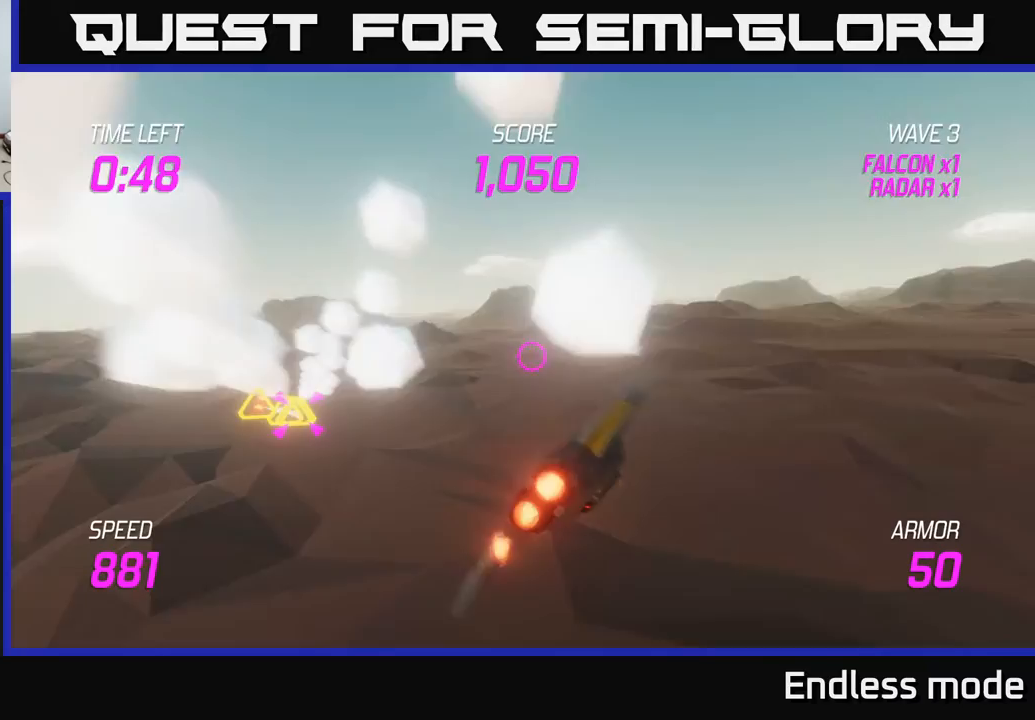
{"buttons": ["L2"], "left_stick": "left", "events": [[33, "left_stick", "left"], [83, "L2", "down"]]}
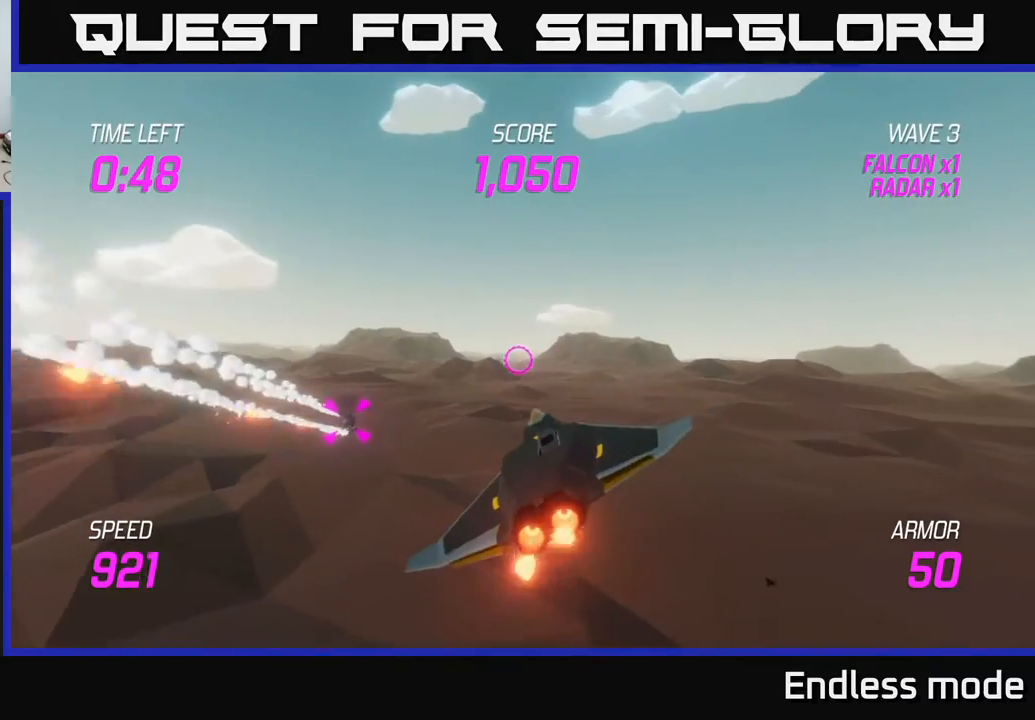
{"buttons": [], "left_stick": "left", "events": [[417, "L2", "up"]]}
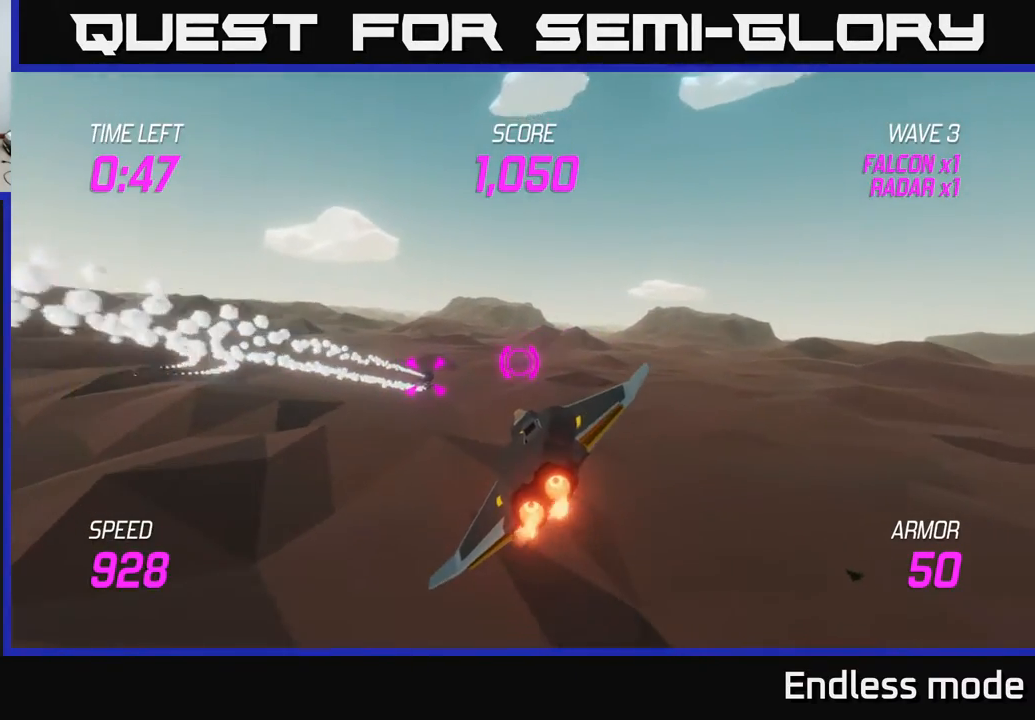
{"buttons": ["L2"], "left_stick": "right", "events": [[117, "R2", "down"], [217, "R2", "up"], [300, "R2", "down"], [383, "left_stick", "center"], [450, "left_stick", "right"], [467, "R2", "up"], [500, "L2", "down"]]}
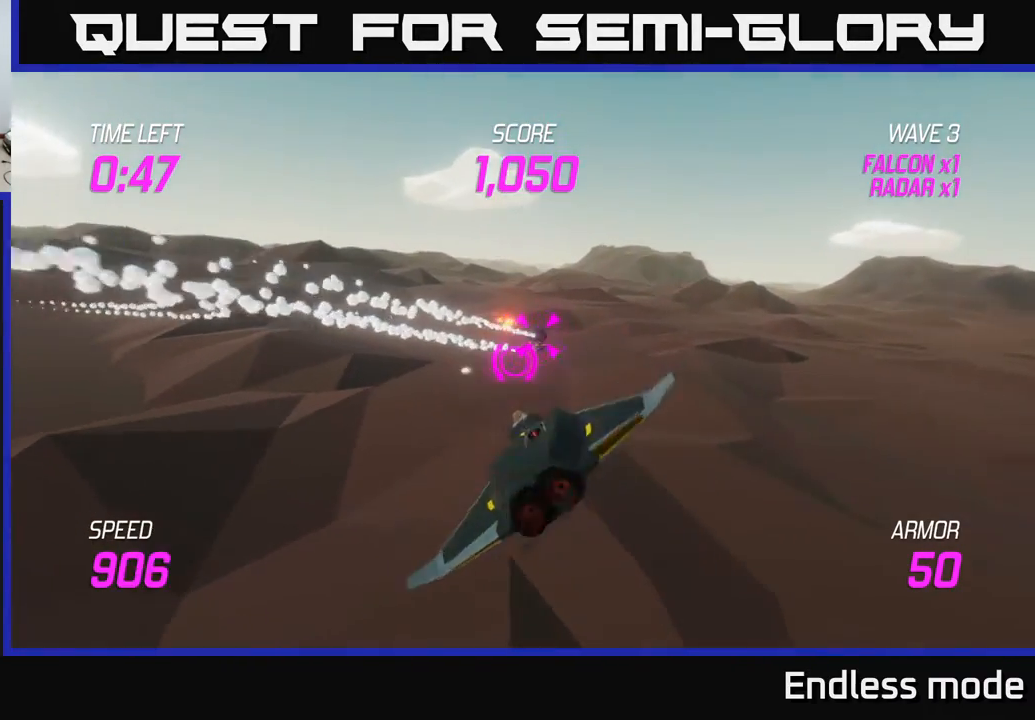
{"buttons": ["L2"], "left_stick": "center", "events": [[350, "left_stick", "center"]]}
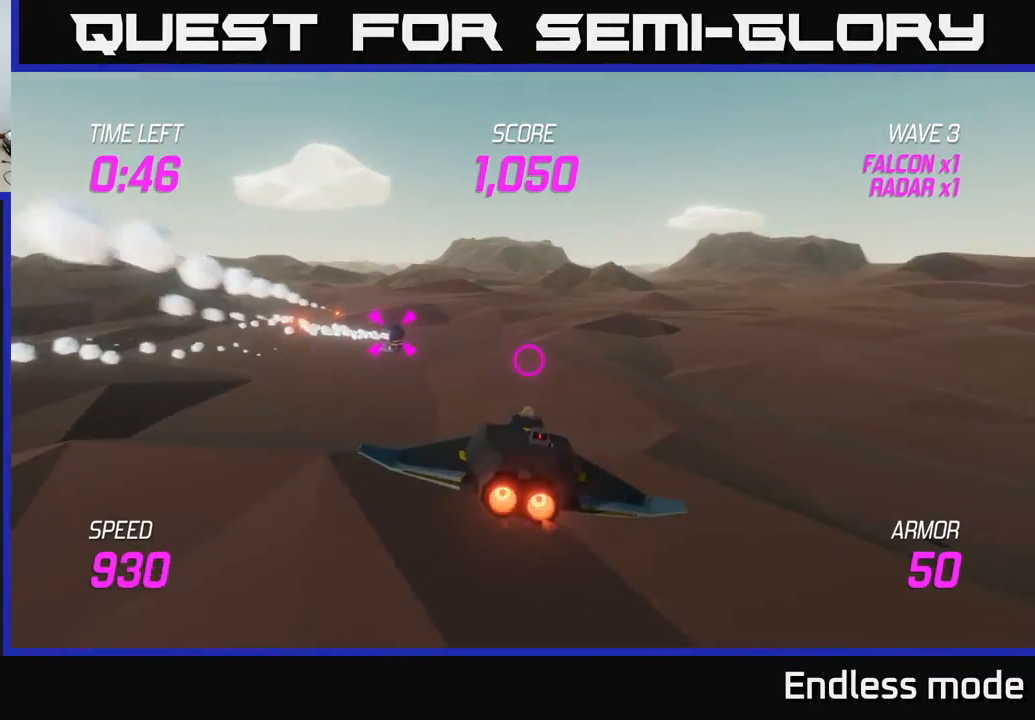
{"buttons": ["L2"], "left_stick": "up-left", "events": [[217, "left_stick", "up"], [483, "left_stick", "up-left"]]}
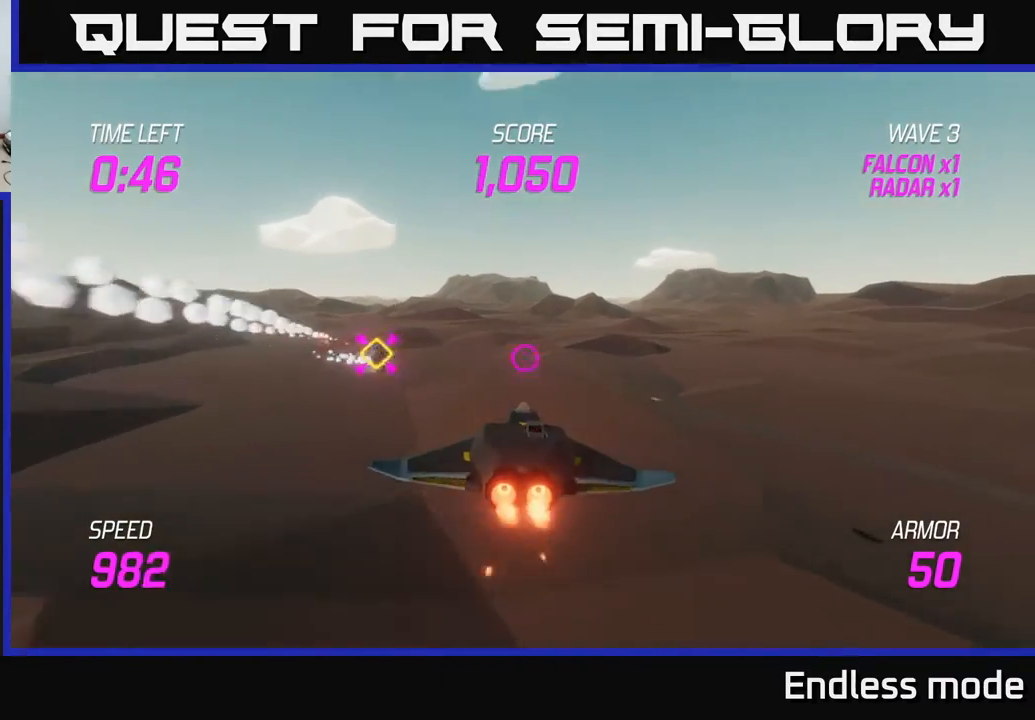
{"buttons": ["L2"], "left_stick": "left", "events": [[283, "left_stick", "left"]]}
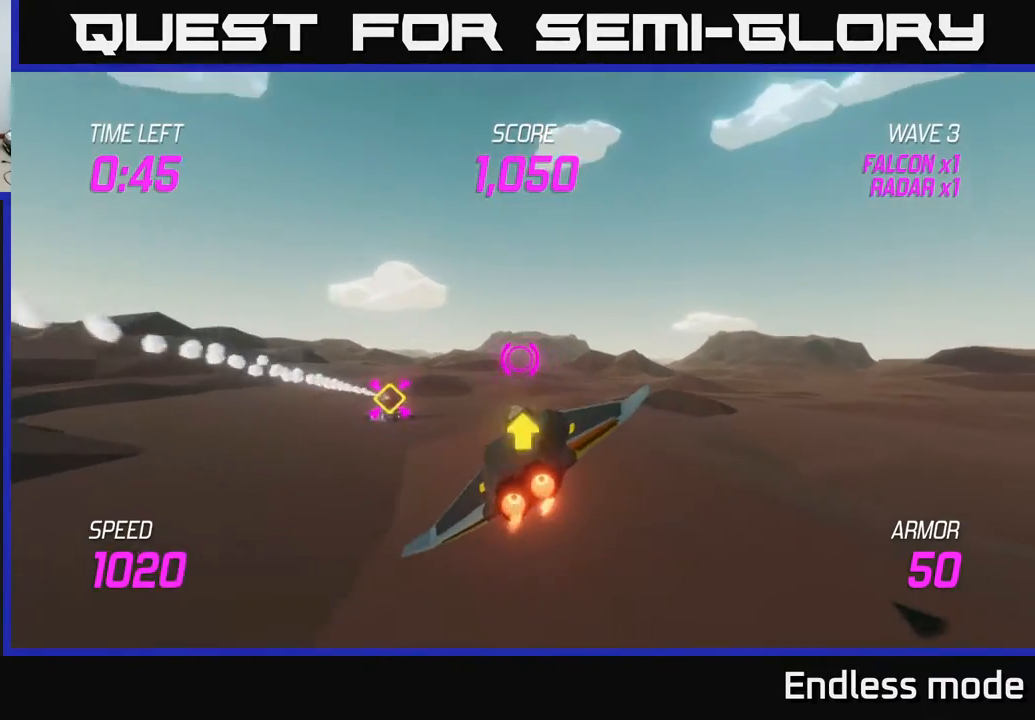
{"buttons": ["L2"], "left_stick": "left", "events": []}
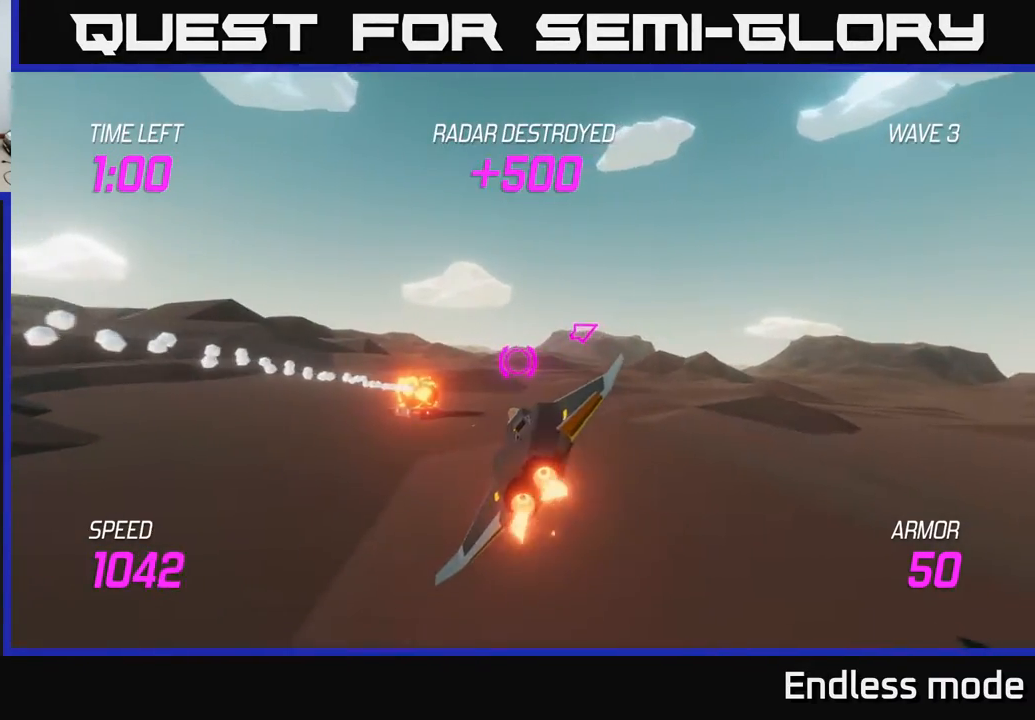
{"buttons": ["L2"], "left_stick": "right", "events": [[50, "left_stick", "up"], [100, "left_stick", "up-right"], [167, "L2", "up"], [317, "L2", "down"], [433, "left_stick", "right"]]}
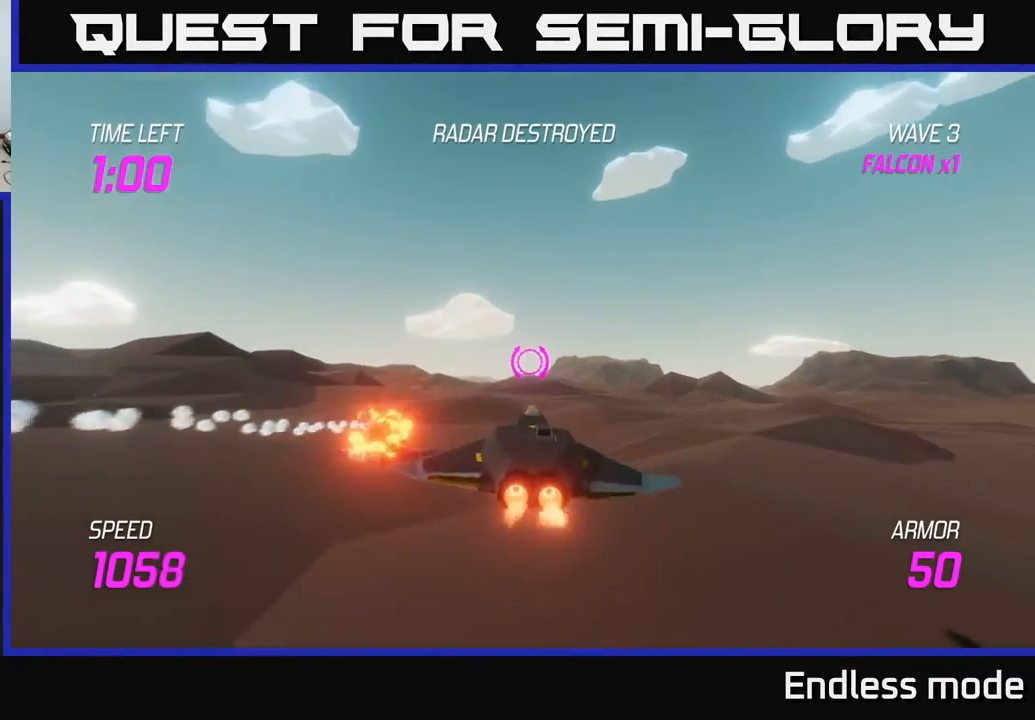
{"buttons": [], "left_stick": "right", "events": [[450, "L2", "up"]]}
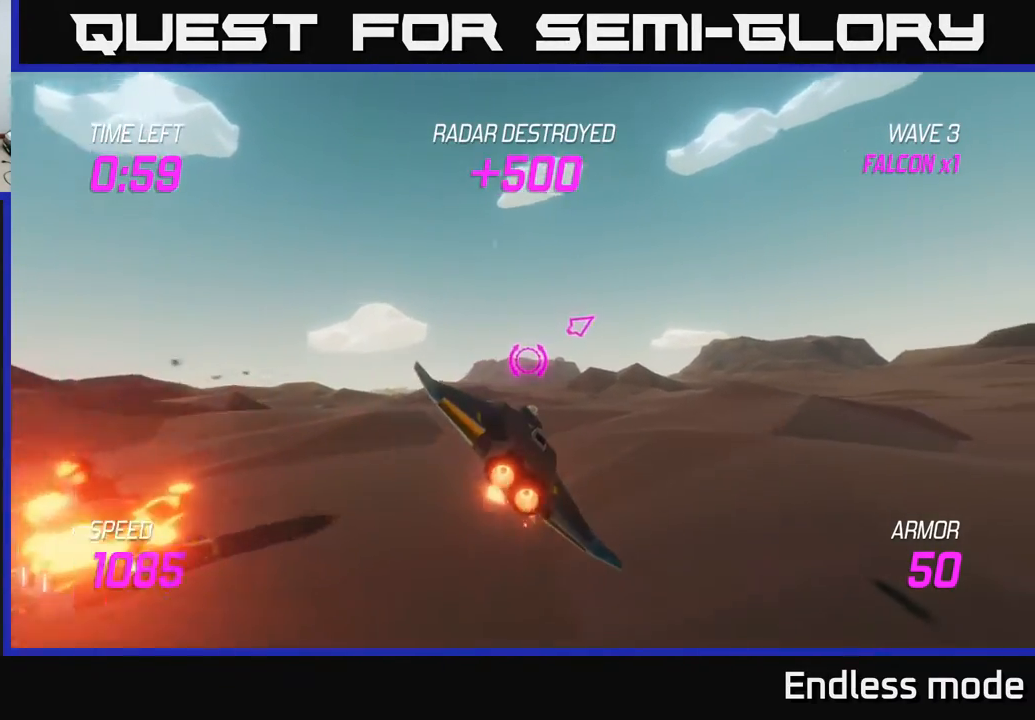
{"buttons": [], "left_stick": "up-right", "events": [[133, "left_stick", "up-right"]]}
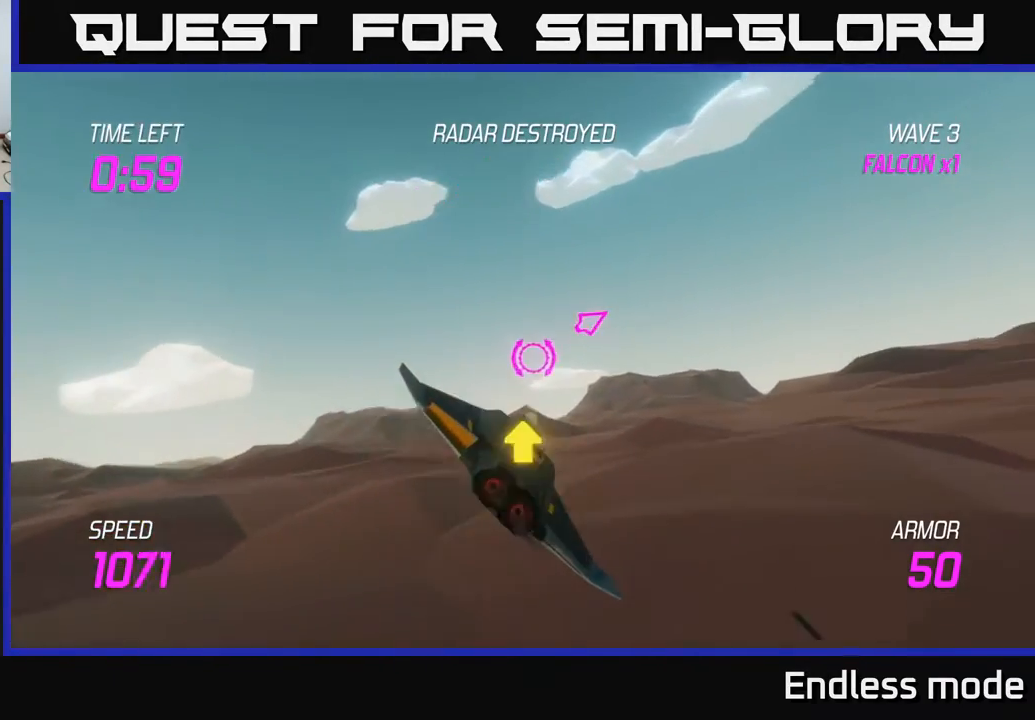
{"buttons": ["L2"], "left_stick": "right", "events": [[150, "left_stick", "right"], [183, "L2", "down"]]}
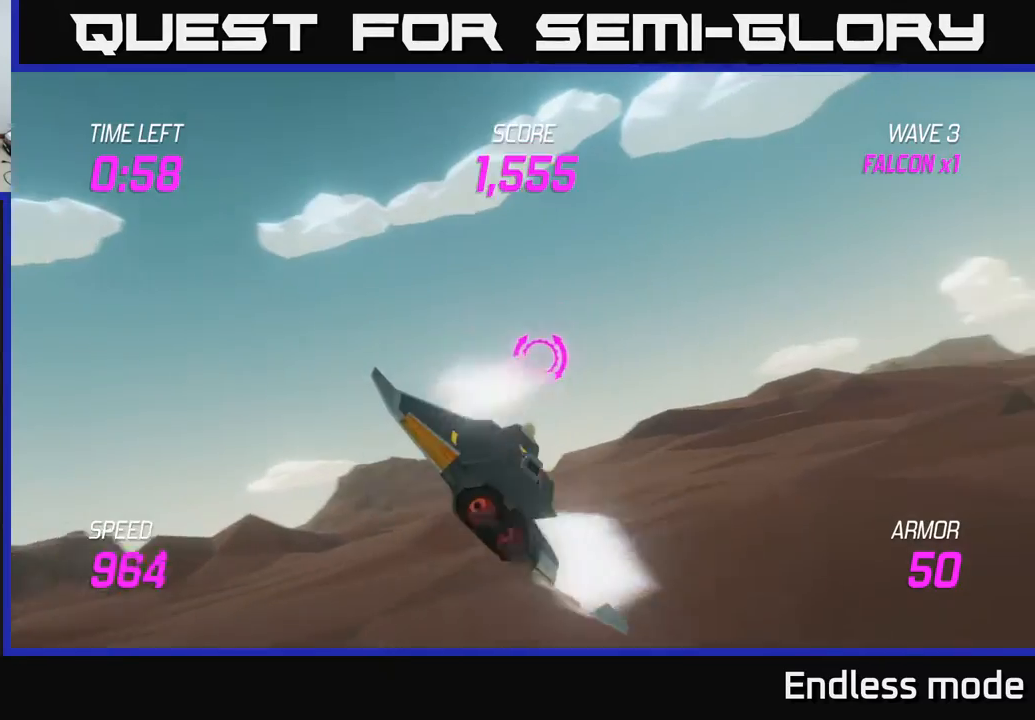
{"buttons": [], "left_stick": "right", "events": [[217, "L2", "up"]]}
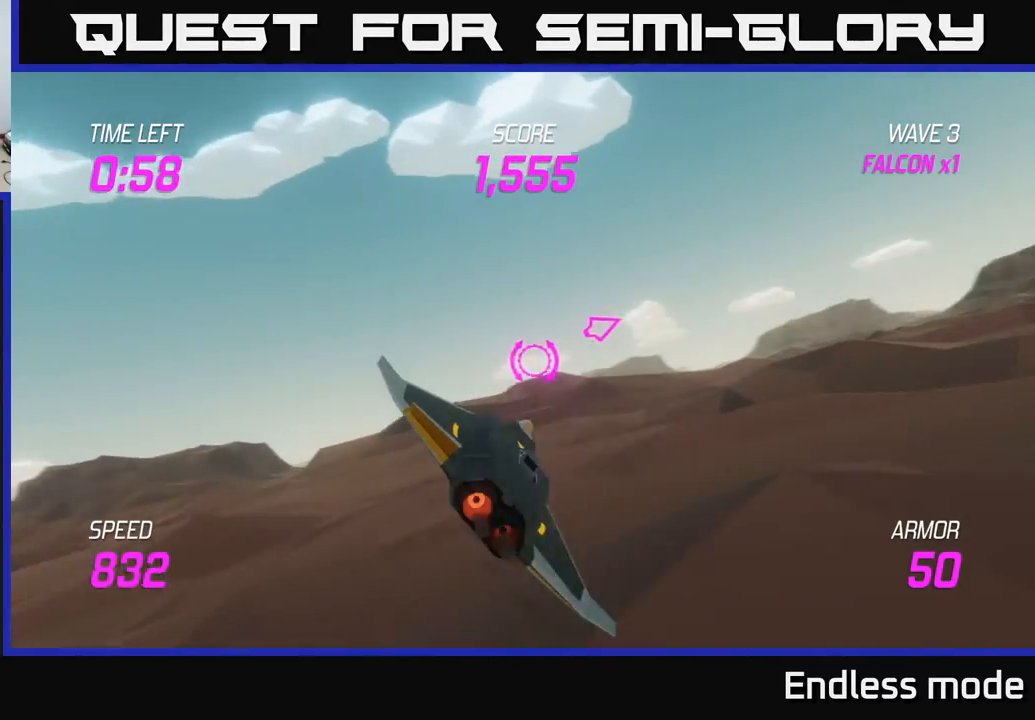
{"buttons": [], "left_stick": "right", "events": [[117, "L2", "down"], [483, "L2", "up"]]}
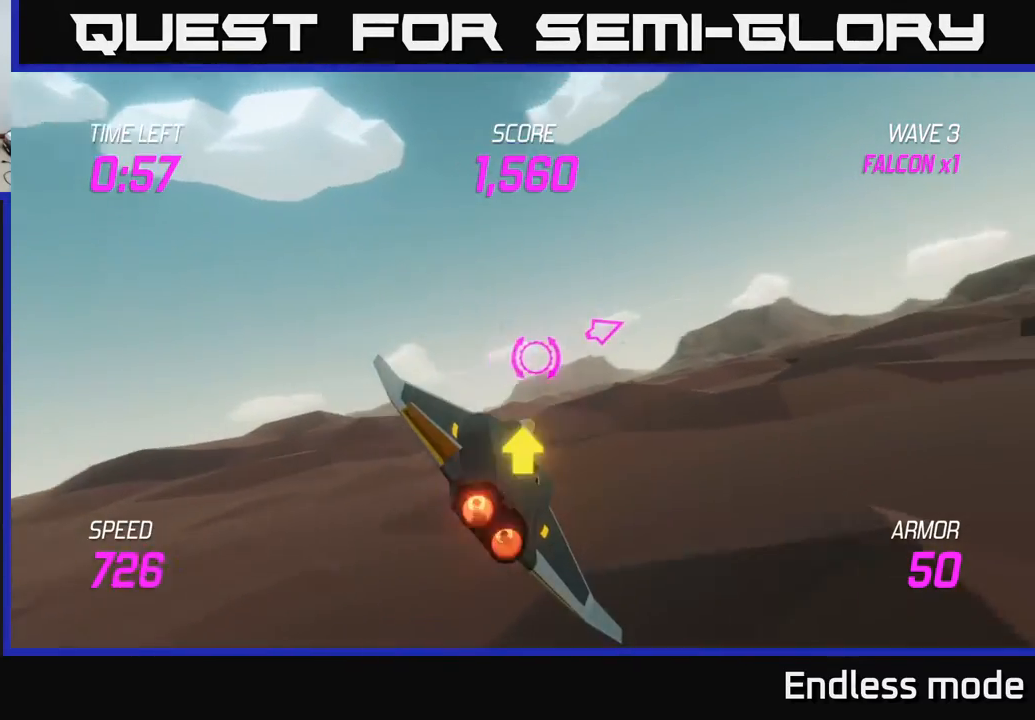
{"buttons": [], "left_stick": "up-right", "events": [[83, "left_stick", "up-right"]]}
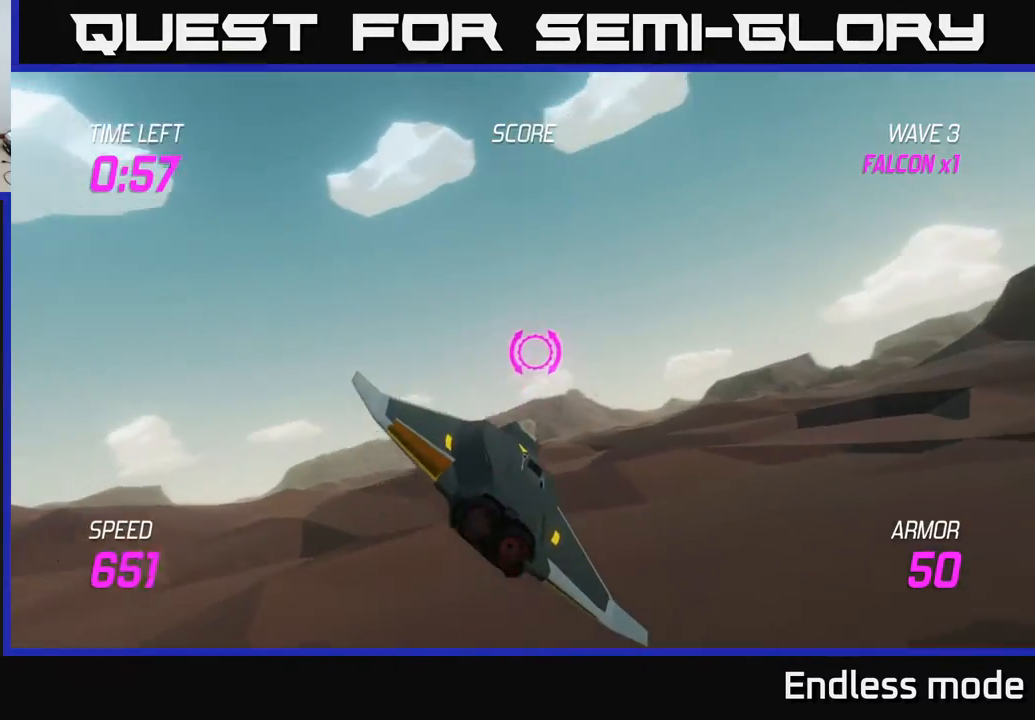
{"buttons": [], "left_stick": "right", "events": [[83, "left_stick", "right"], [267, "L2", "down"], [450, "L2", "up"]]}
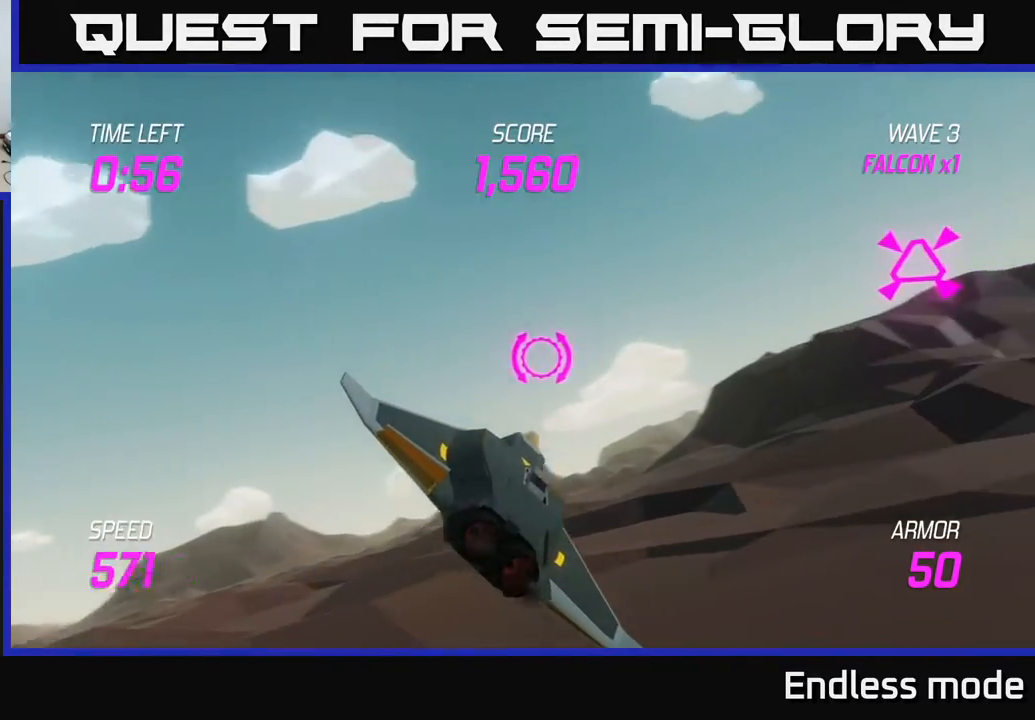
{"buttons": [], "left_stick": "up-right", "events": [[117, "left_stick", "up-right"]]}
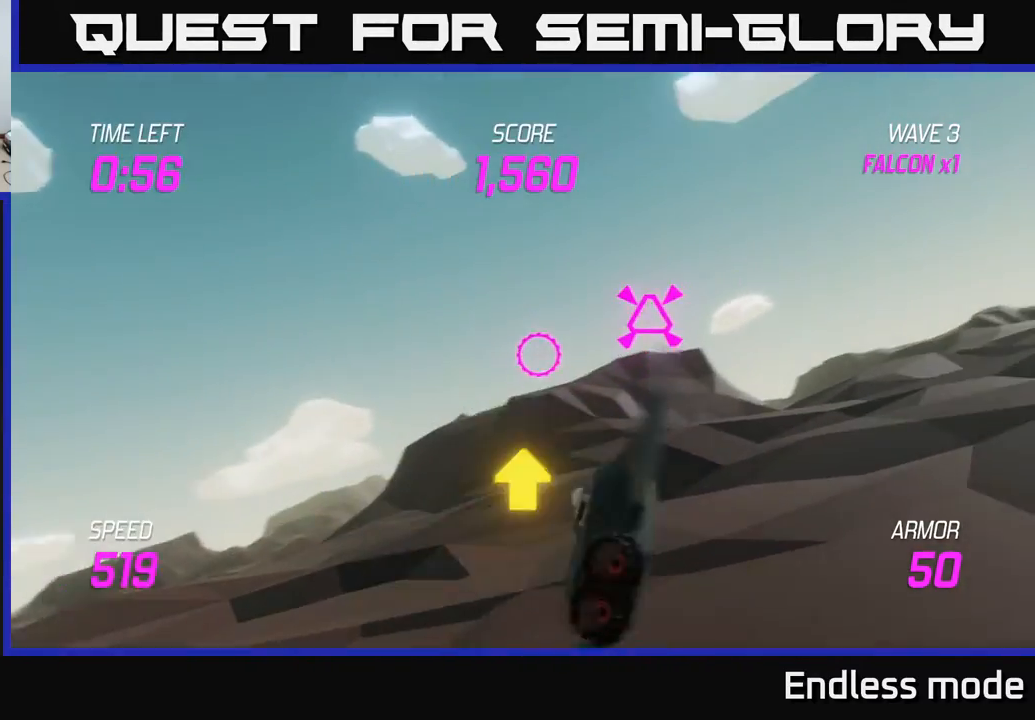
{"buttons": [], "left_stick": "right", "events": [[283, "R2", "down"], [350, "R2", "up"], [367, "left_stick", "right"]]}
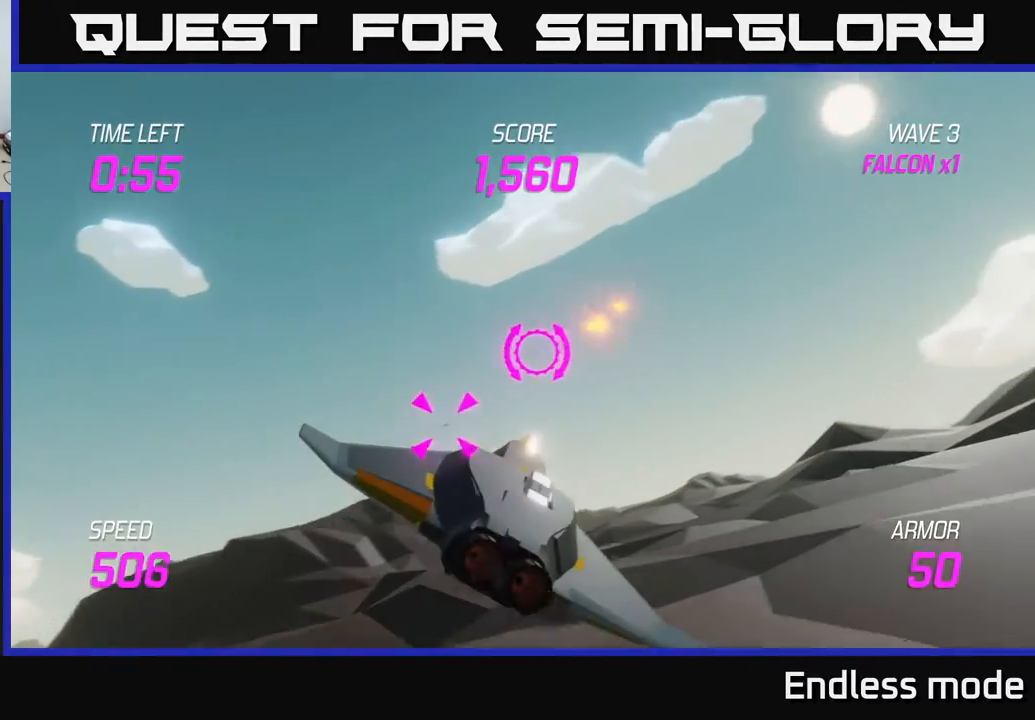
{"buttons": ["L2"], "left_stick": "center", "events": [[33, "L2", "down"], [233, "left_stick", "up-left"], [300, "left_stick", "center"]]}
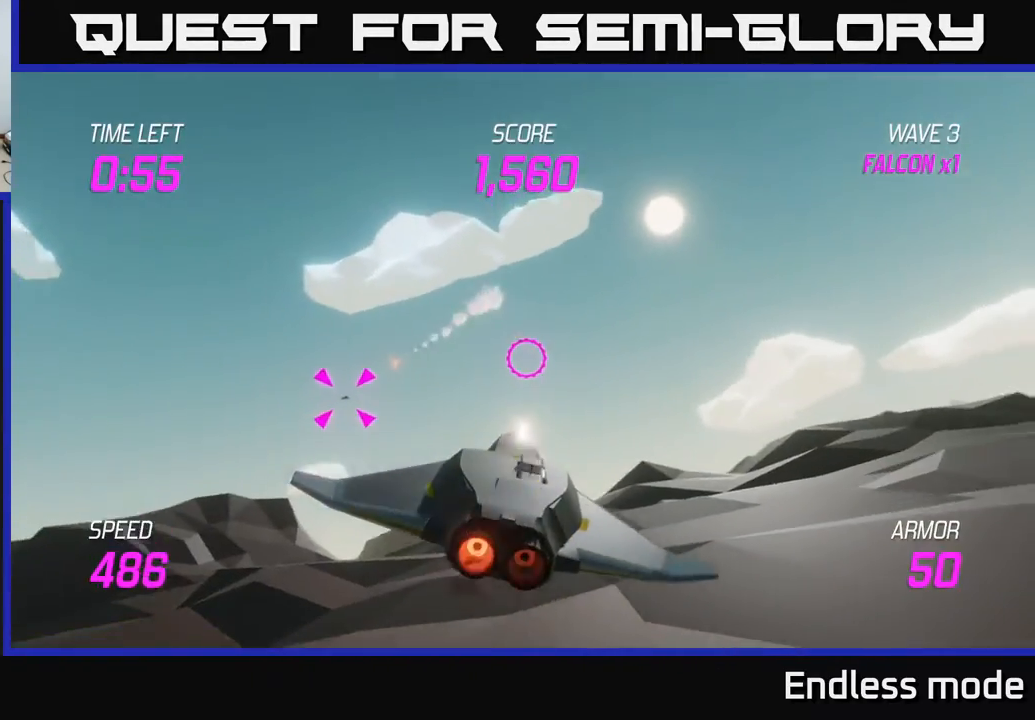
{"buttons": ["L2"], "left_stick": "right", "events": [[133, "left_stick", "right"], [283, "left_stick", "center"], [500, "left_stick", "right"]]}
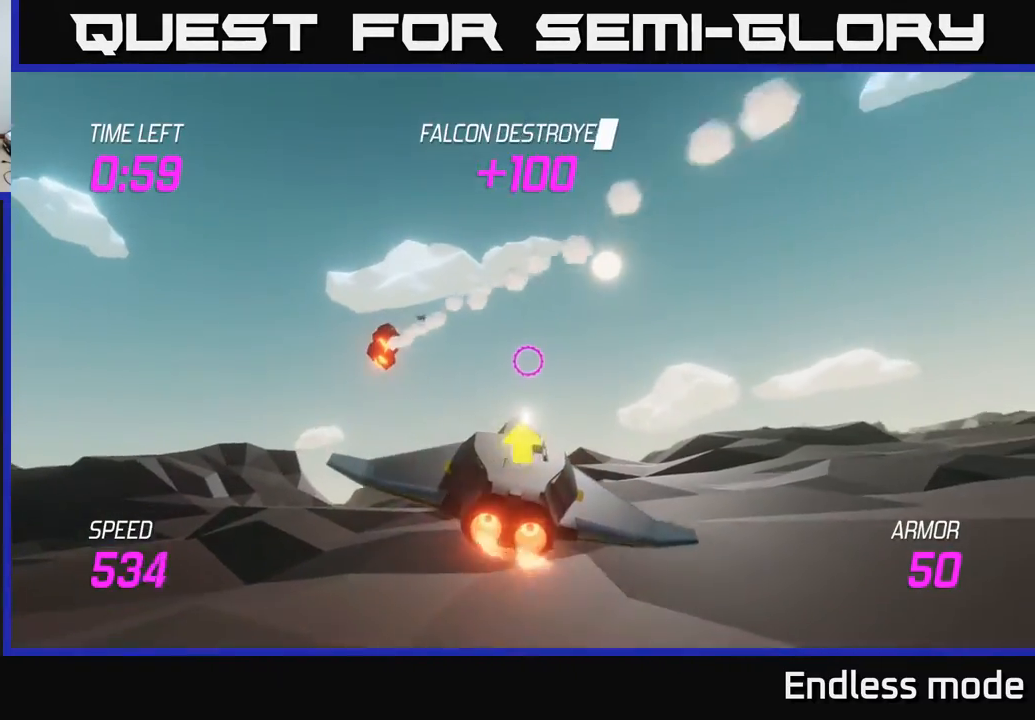
{"buttons": ["L2"], "left_stick": "down-right", "events": [[283, "left_stick", "down-right"]]}
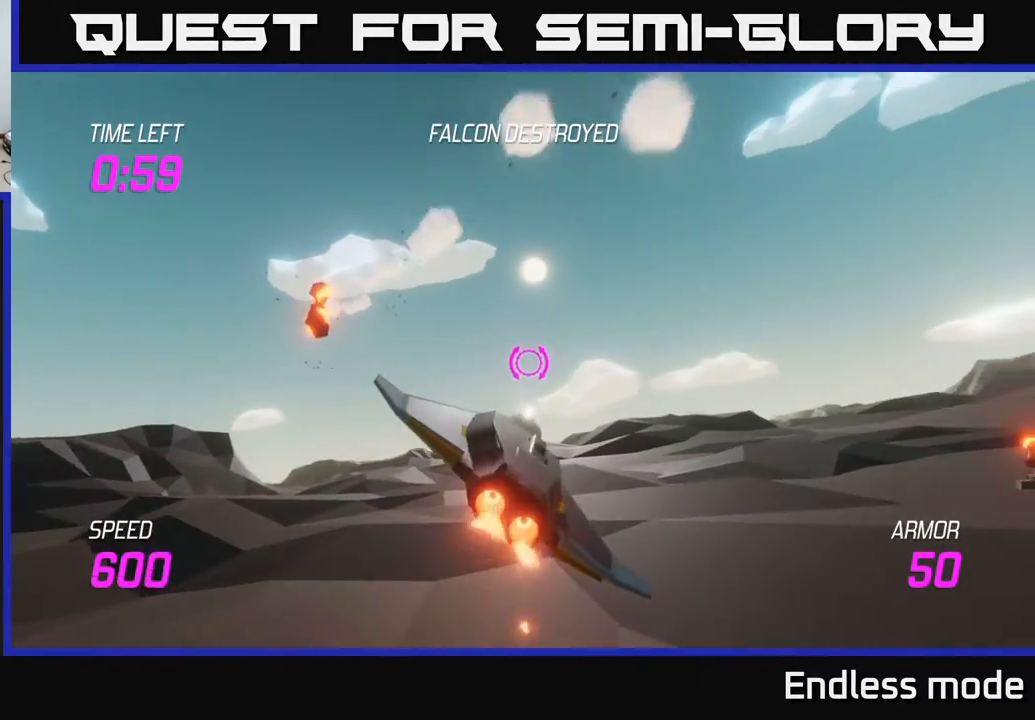
{"buttons": ["L2"], "left_stick": "right", "events": [[67, "left_stick", "right"]]}
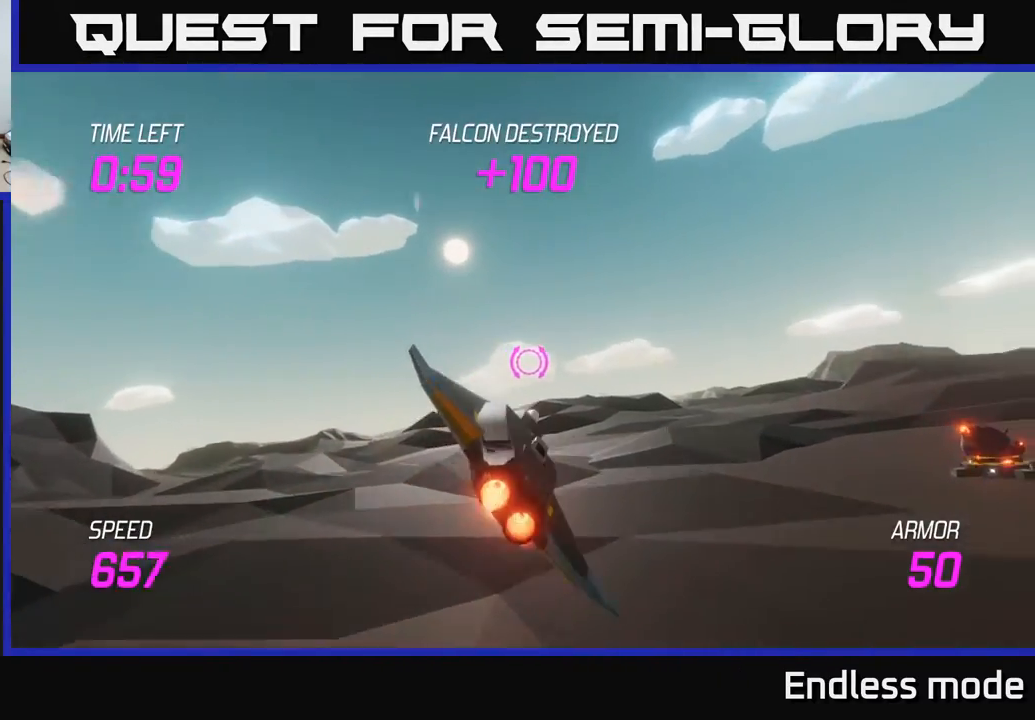
{"buttons": ["L2"], "left_stick": "right", "events": []}
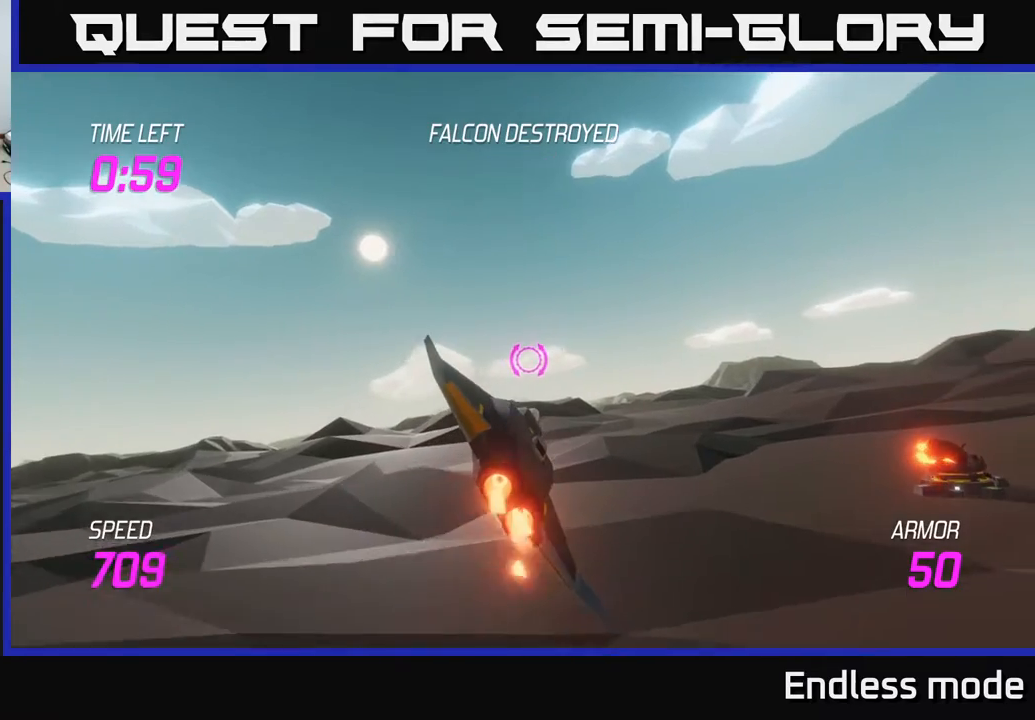
{"buttons": ["L2"], "left_stick": "down-left", "events": [[283, "left_stick", "left"], [383, "left_stick", "down-left"]]}
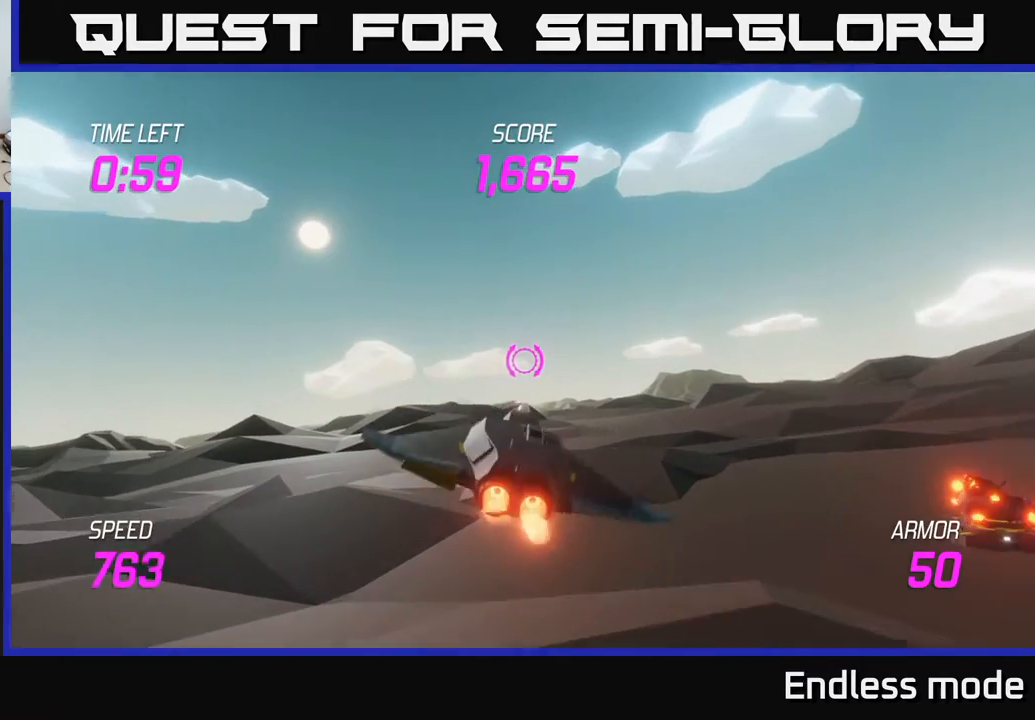
{"buttons": ["L2"], "left_stick": "right", "events": [[50, "left_stick", "center"], [467, "left_stick", "right"]]}
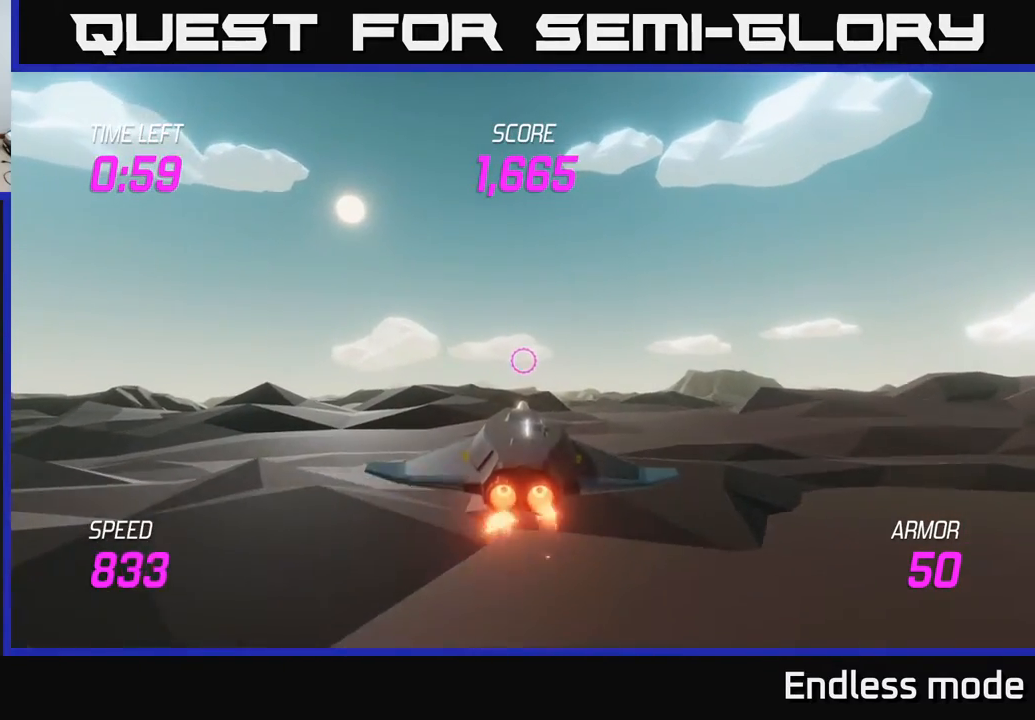
{"buttons": ["L2"], "left_stick": "up", "events": [[133, "left_stick", "down-right"], [250, "left_stick", "down-left"], [350, "left_stick", "up-left"], [417, "left_stick", "up"]]}
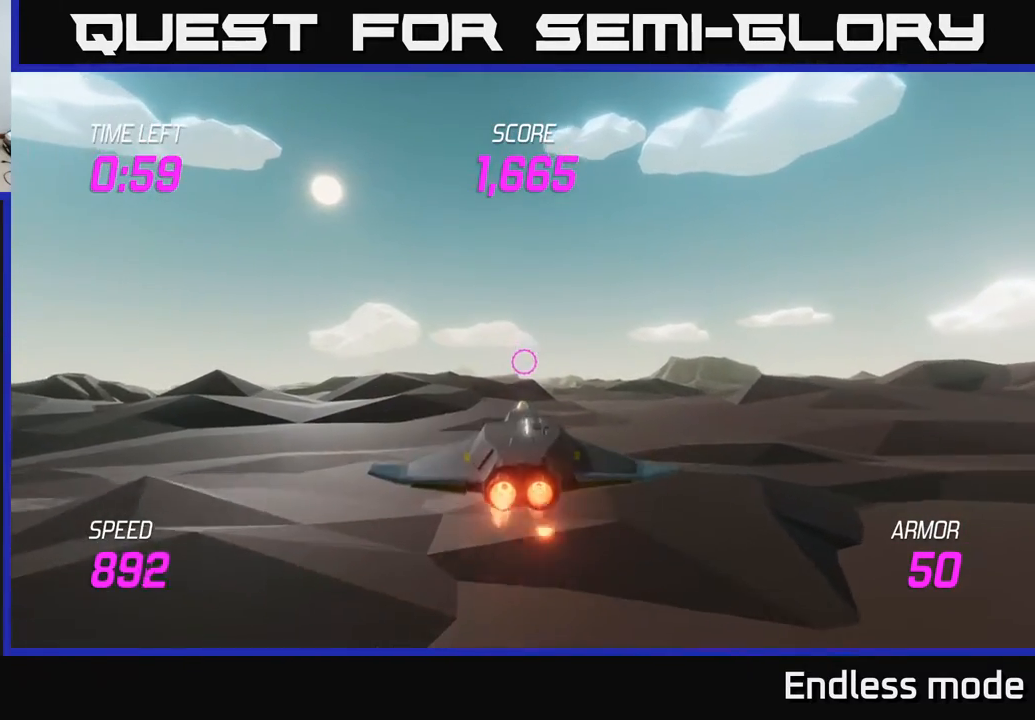
{"buttons": ["L2"], "left_stick": "down-right", "events": [[17, "left_stick", "up-right"], [133, "left_stick", "right"], [250, "left_stick", "down-right"]]}